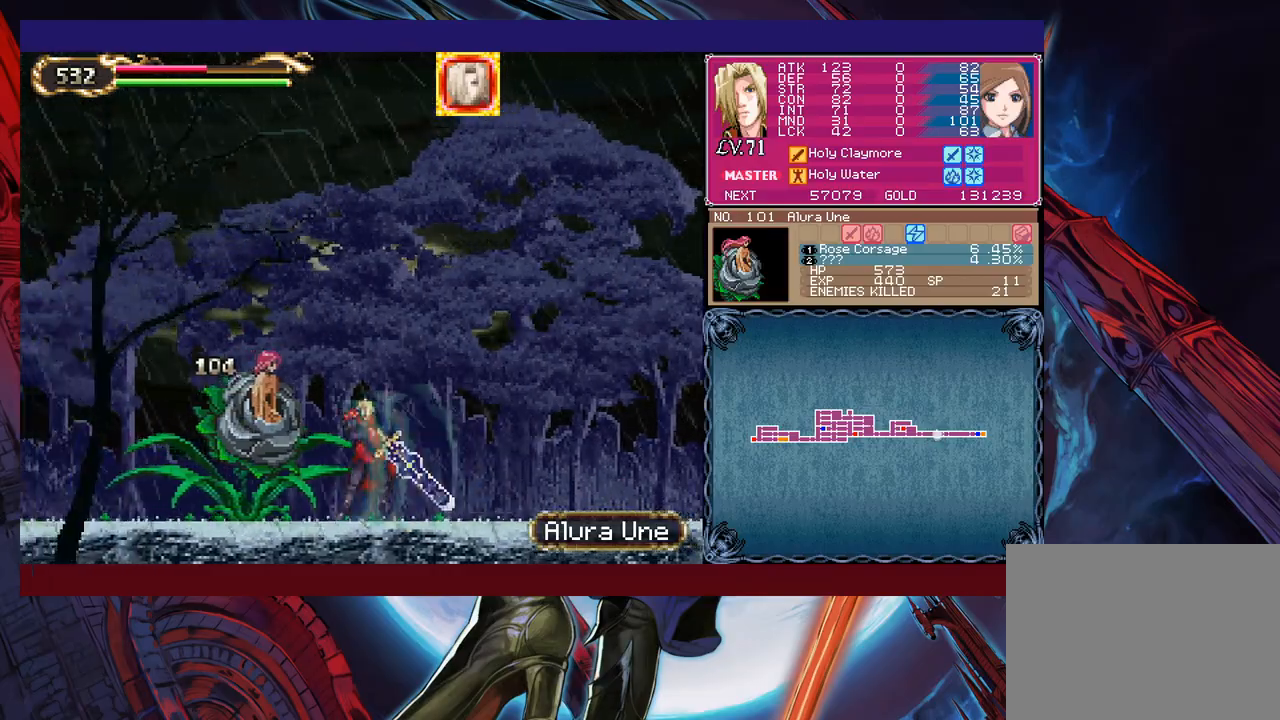
Gameplay with a controller (Xbox layout); each line is a JSON object with the inputs held at the frame after it. "events" lists button and stick changes between this image and that frame as [ms after this image, input, new state], when the widget could be followed in between. Not read: L2 L3 R2 R3 right_stick.
{"buttons": ["B"], "left_stick": "left", "events": [[100, "X", "up"], [283, "left_stick", "down-left"], [300, "Y", "down"], [400, "Y", "up"], [400, "left_stick", "left"], [450, "B", "down"]]}
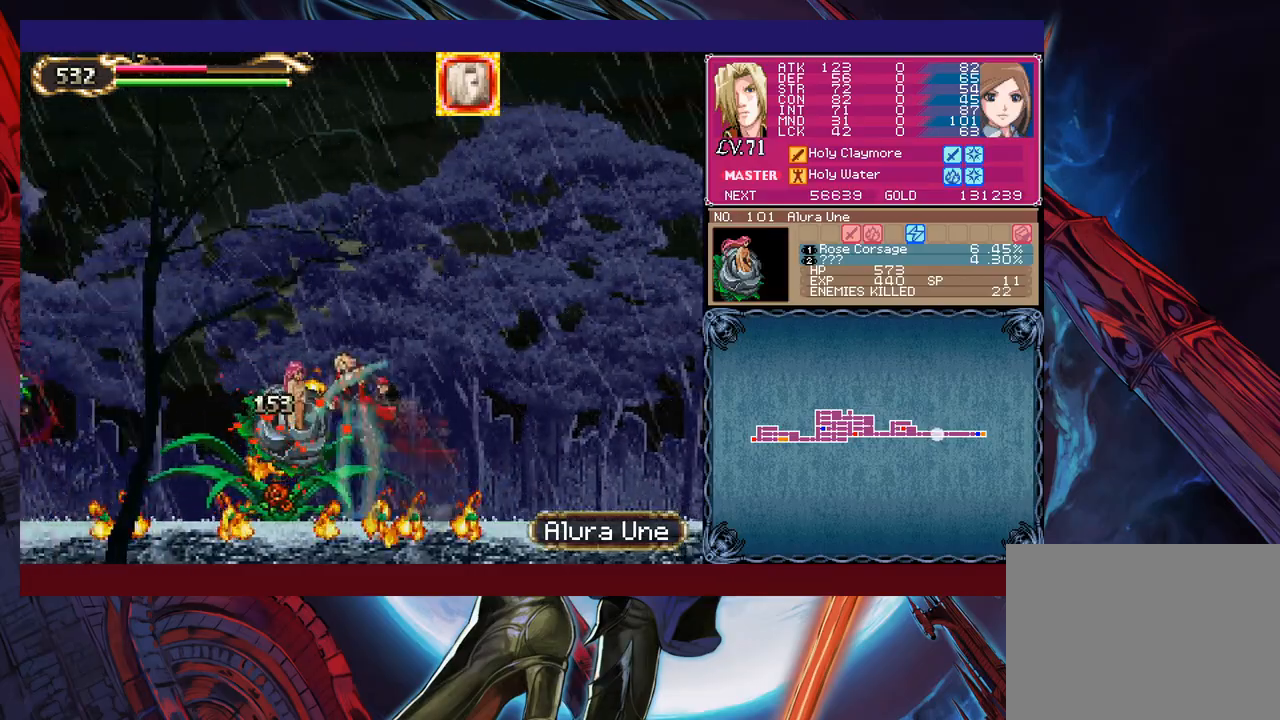
{"buttons": ["X"], "left_stick": "up-left", "events": [[150, "B", "up"], [233, "B", "down"], [333, "B", "up"], [333, "left_stick", "up-left"], [433, "X", "down"]]}
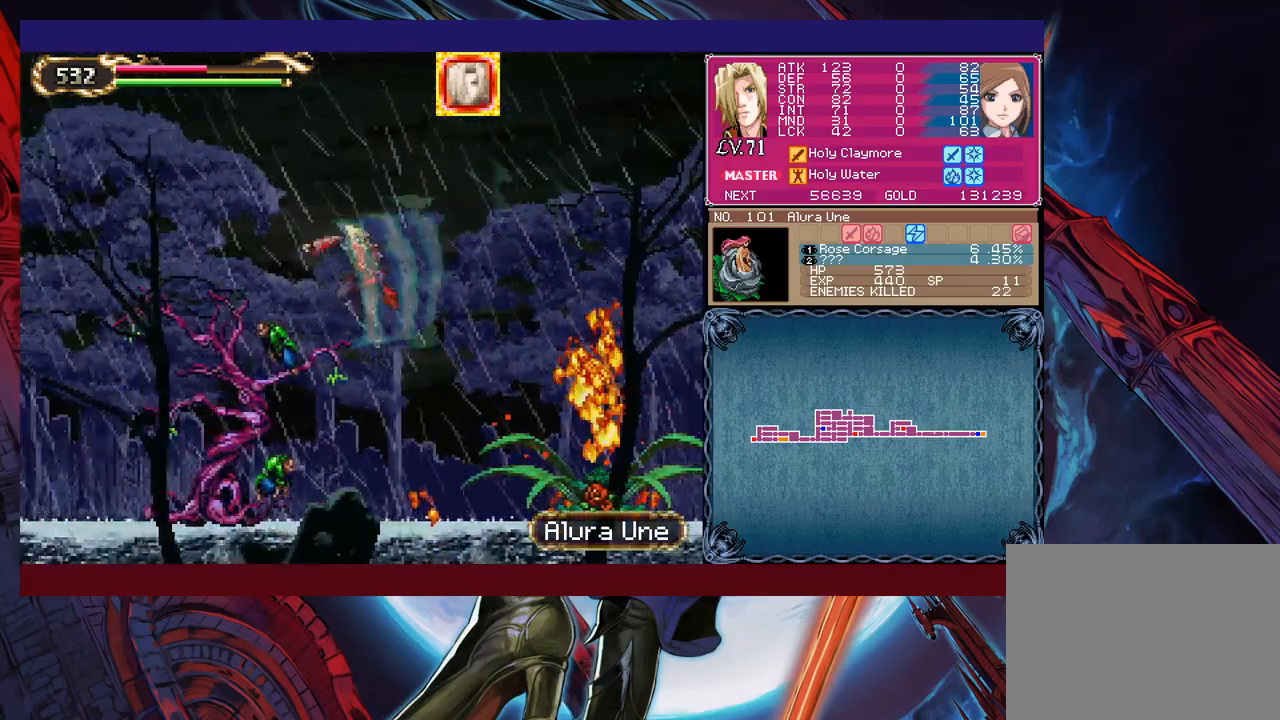
{"buttons": [], "left_stick": "left", "events": [[50, "X", "up"], [50, "left_stick", "center"], [283, "X", "down"], [333, "X", "up"], [400, "X", "down"], [433, "left_stick", "left"], [450, "X", "up"]]}
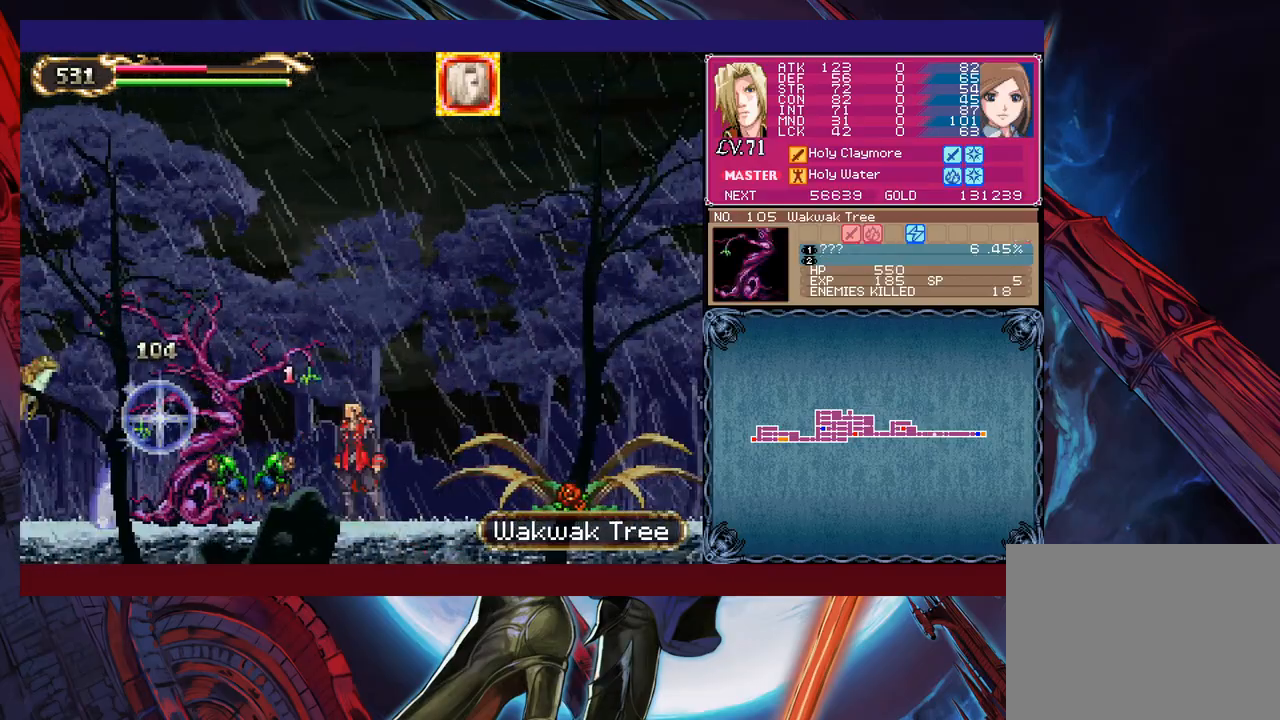
{"buttons": [], "left_stick": "left", "events": [[50, "X", "down"], [133, "X", "up"], [300, "B", "down"], [400, "B", "up"]]}
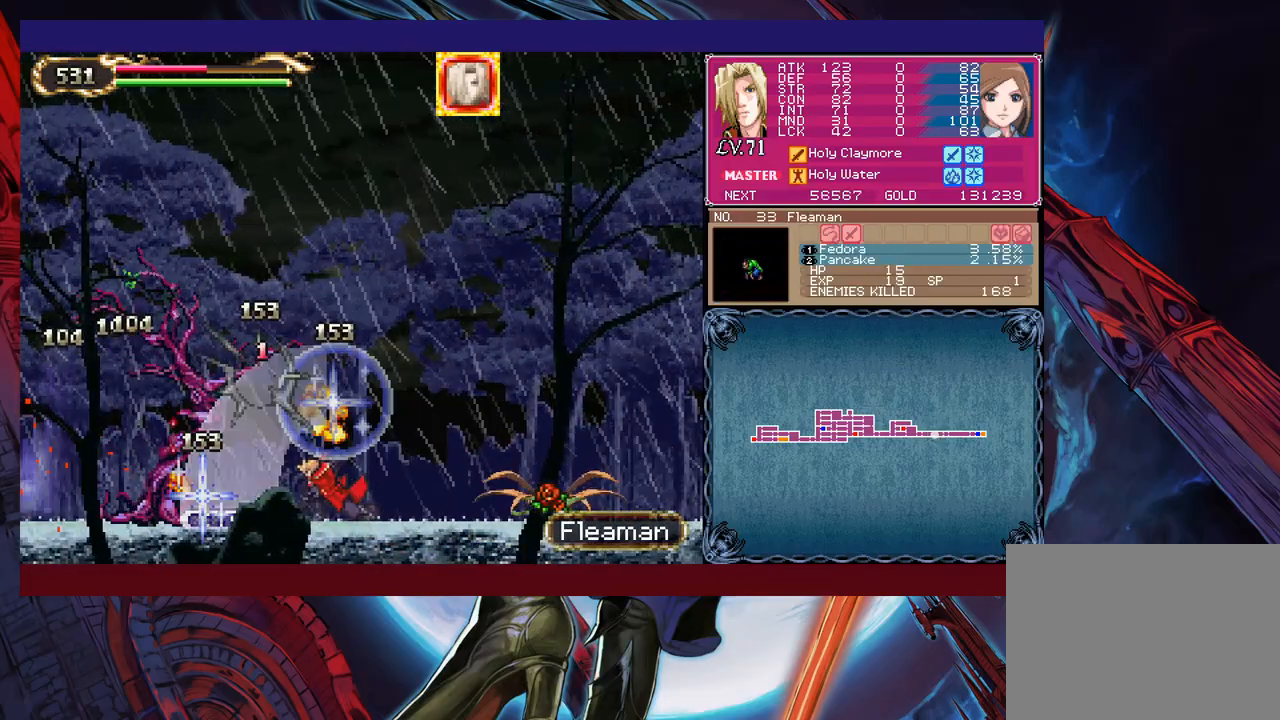
{"buttons": ["X"], "left_stick": "left", "events": [[233, "left_stick", "center"], [350, "left_stick", "left"], [400, "B", "down"], [450, "B", "up"], [500, "X", "down"]]}
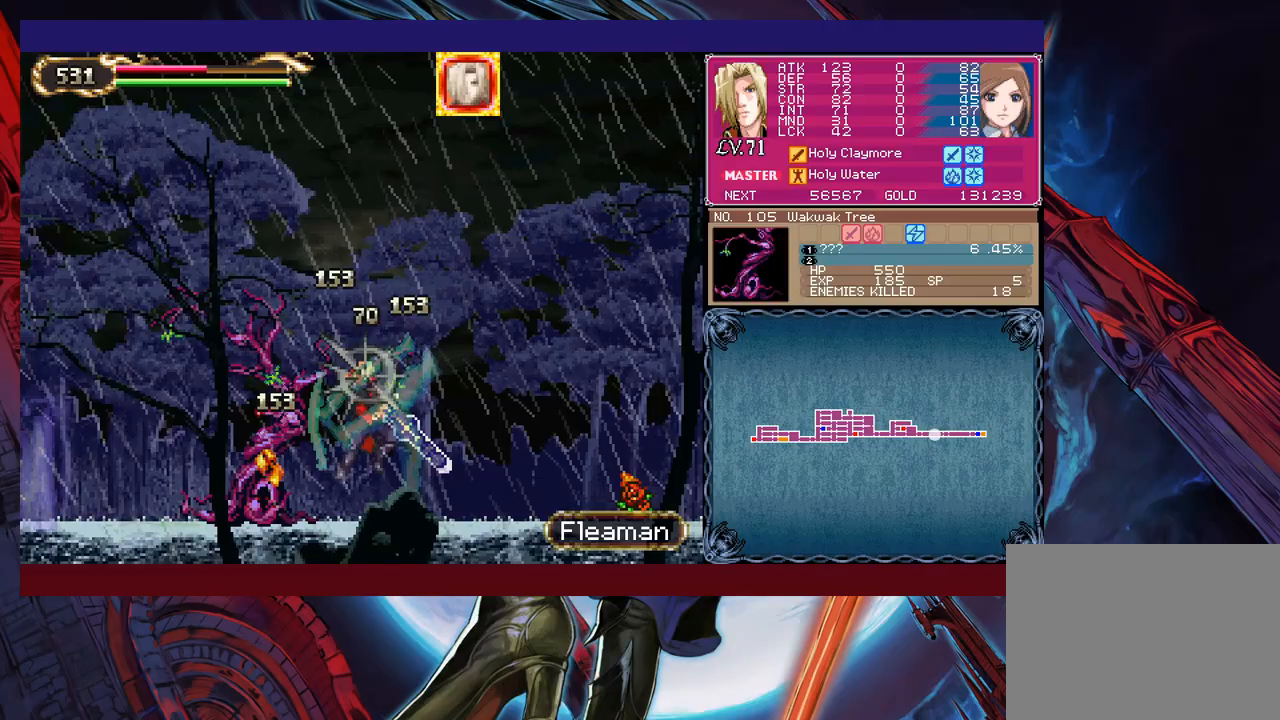
{"buttons": ["X"], "left_stick": "center", "events": [[150, "X", "up"], [333, "Y", "down"], [333, "left_stick", "down-left"], [433, "Y", "up"], [483, "left_stick", "center"], [500, "X", "down"]]}
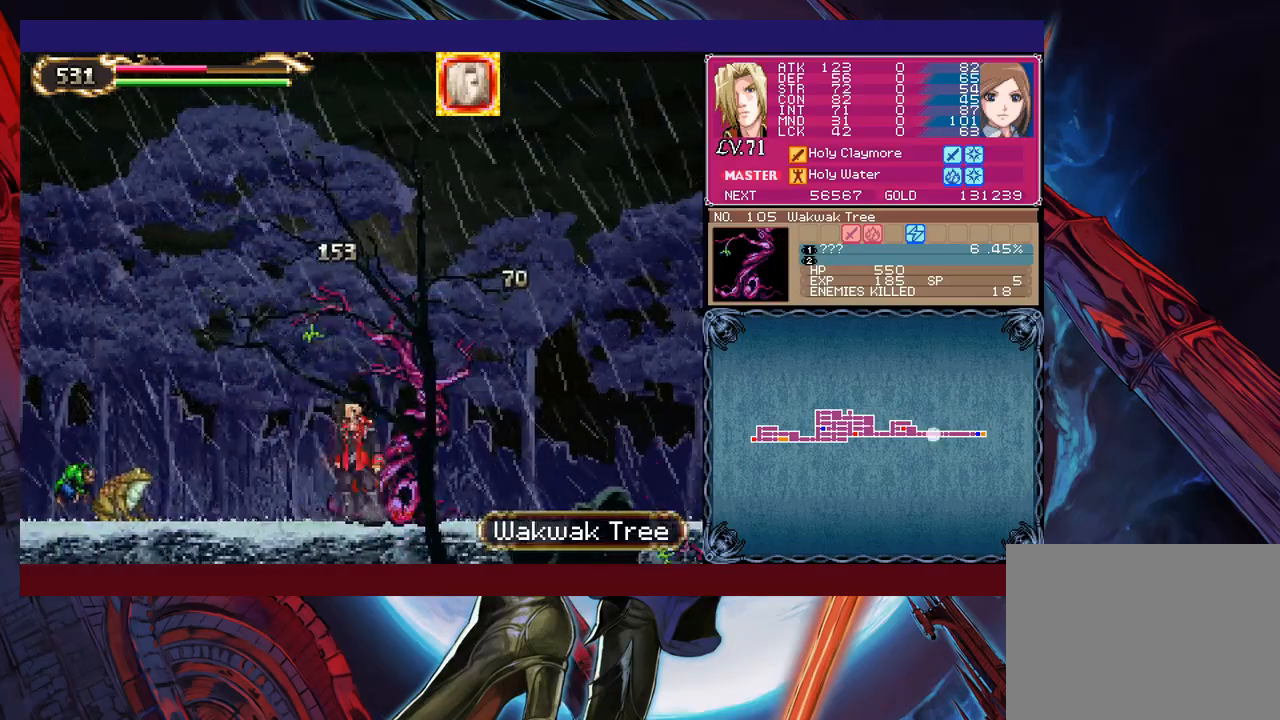
{"buttons": ["B"], "left_stick": "left", "events": [[133, "X", "up"], [400, "Y", "down"], [400, "left_stick", "down"], [450, "Y", "up"], [500, "B", "down"], [500, "left_stick", "left"]]}
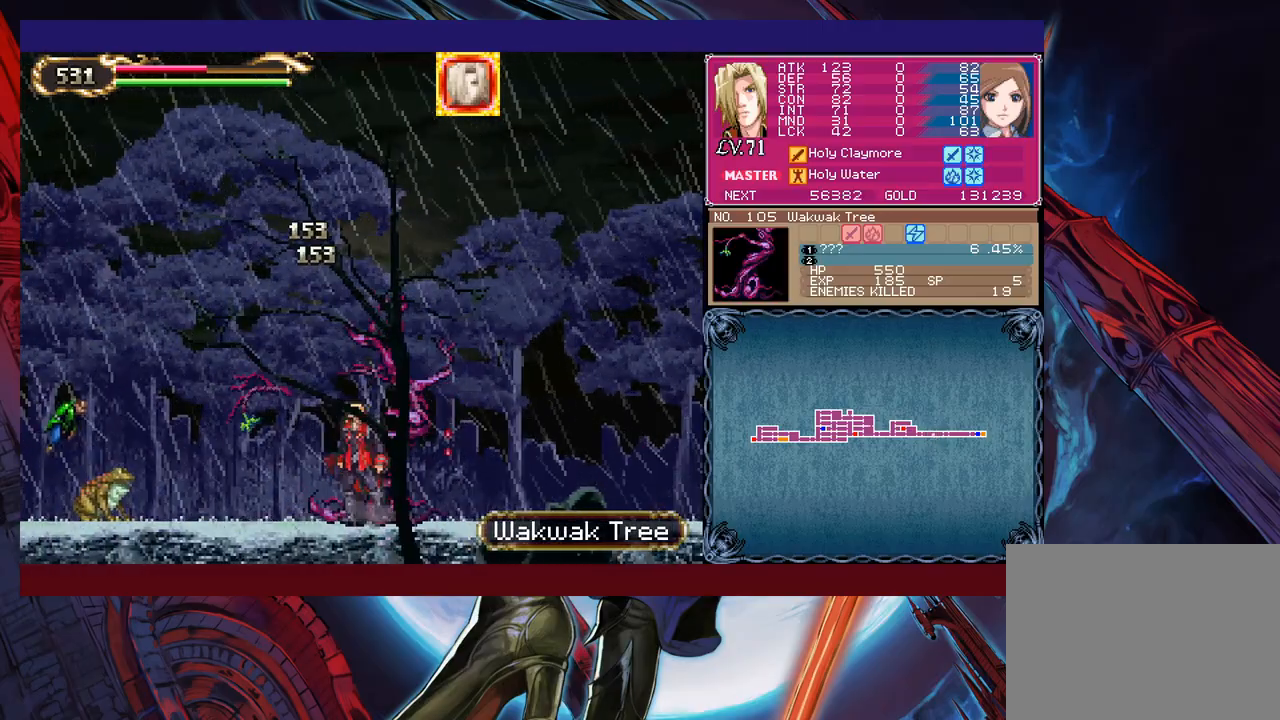
{"buttons": [], "left_stick": "left", "events": [[133, "B", "up"], [183, "X", "down"], [433, "X", "up"]]}
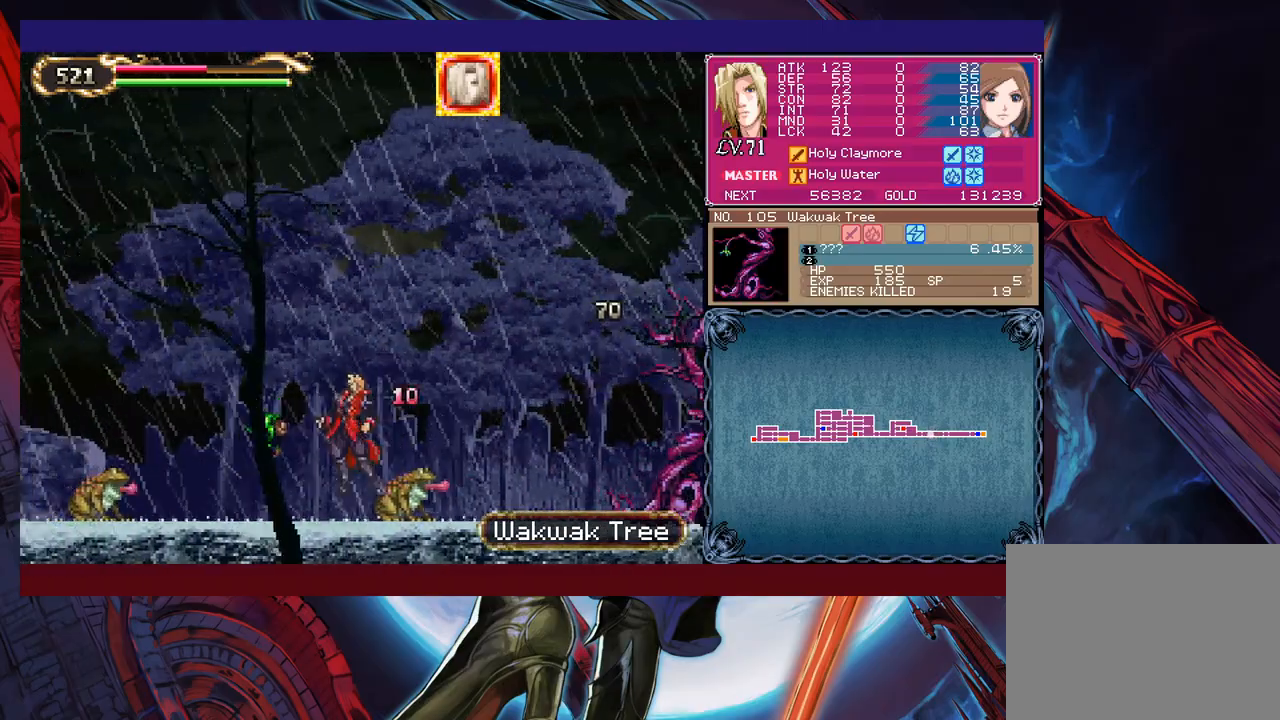
{"buttons": ["X"], "left_stick": "center", "events": [[200, "X", "down"], [250, "X", "up"], [300, "X", "down"], [333, "left_stick", "down-left"], [400, "X", "up"], [450, "X", "down"], [450, "left_stick", "center"]]}
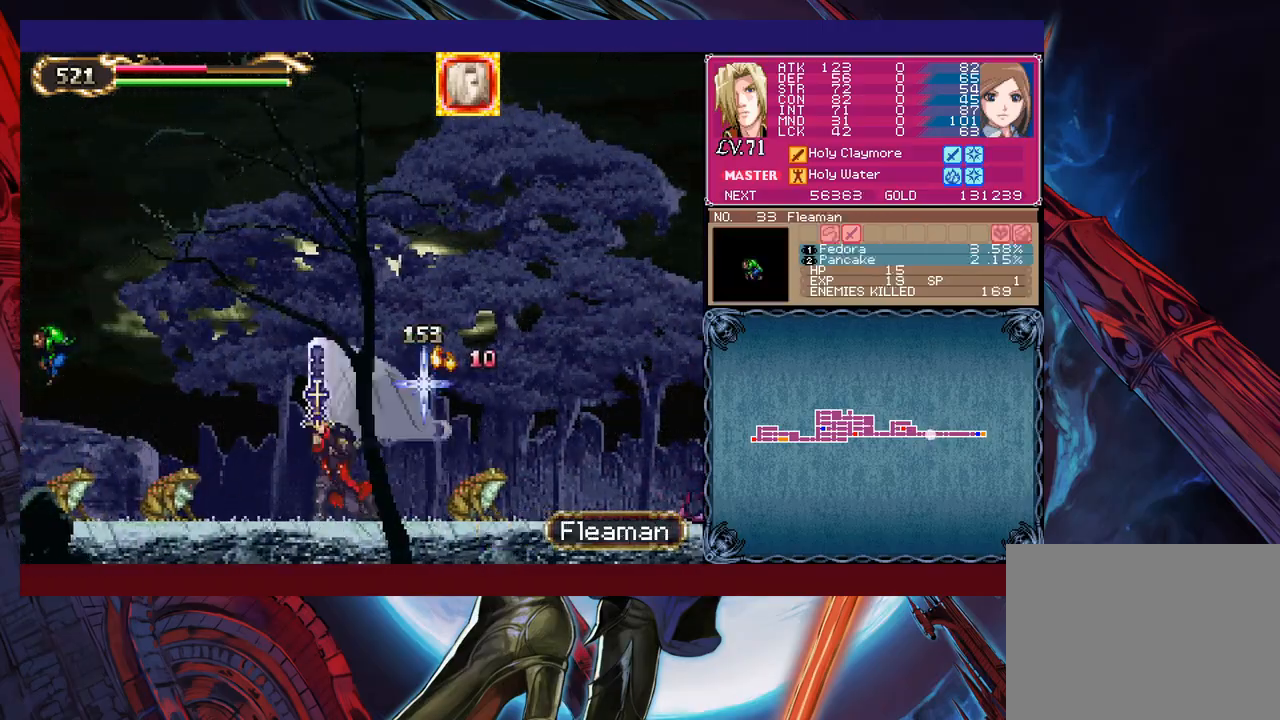
{"buttons": [], "left_stick": "left", "events": [[50, "X", "up"], [500, "left_stick", "left"]]}
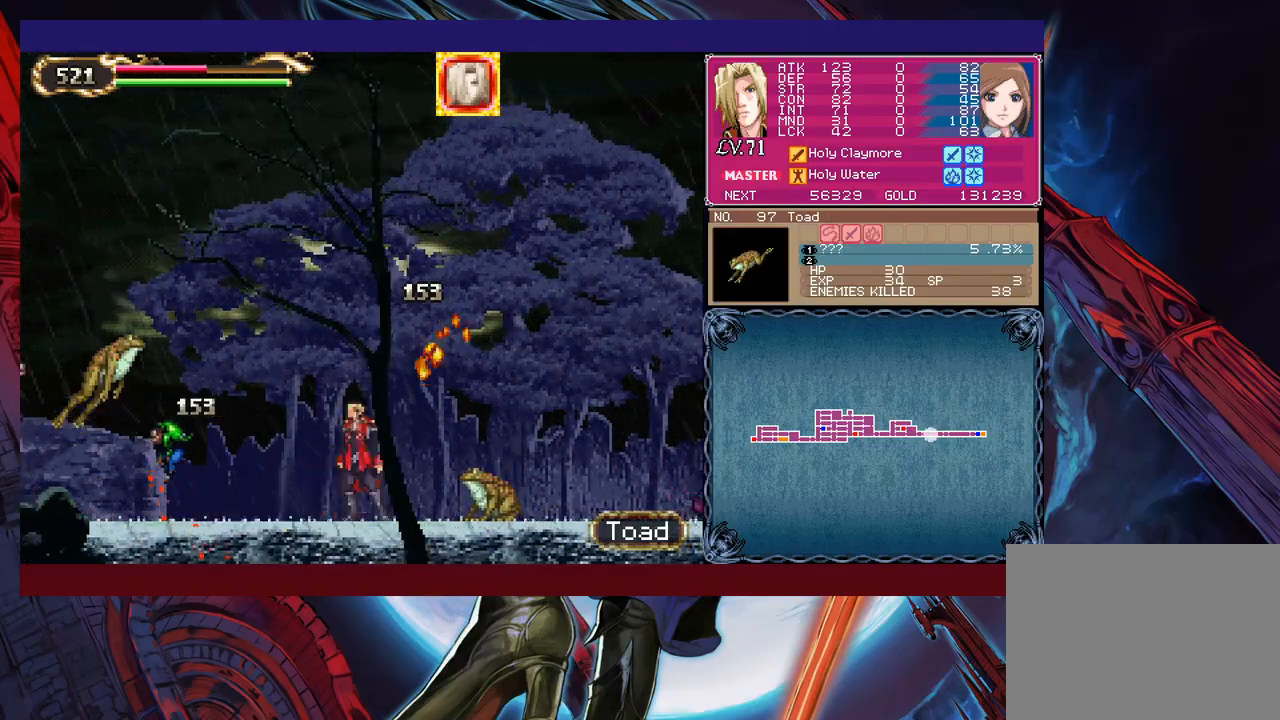
{"buttons": [], "left_stick": "left", "events": [[200, "X", "down"], [300, "X", "up"], [400, "X", "down"], [450, "X", "up"]]}
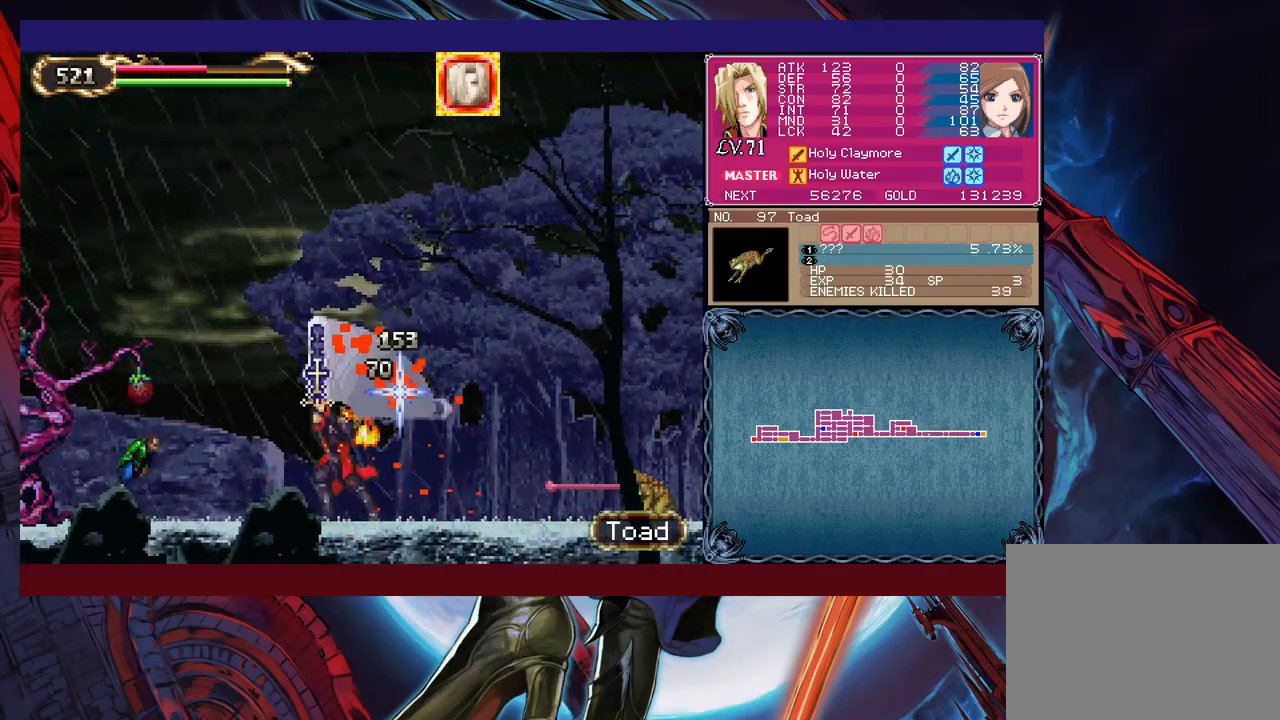
{"buttons": [], "left_stick": "up-left", "events": [[33, "X", "down"], [50, "left_stick", "center"], [100, "X", "up"], [183, "left_stick", "down-left"], [300, "Y", "down"], [350, "Y", "up"], [400, "left_stick", "up-left"]]}
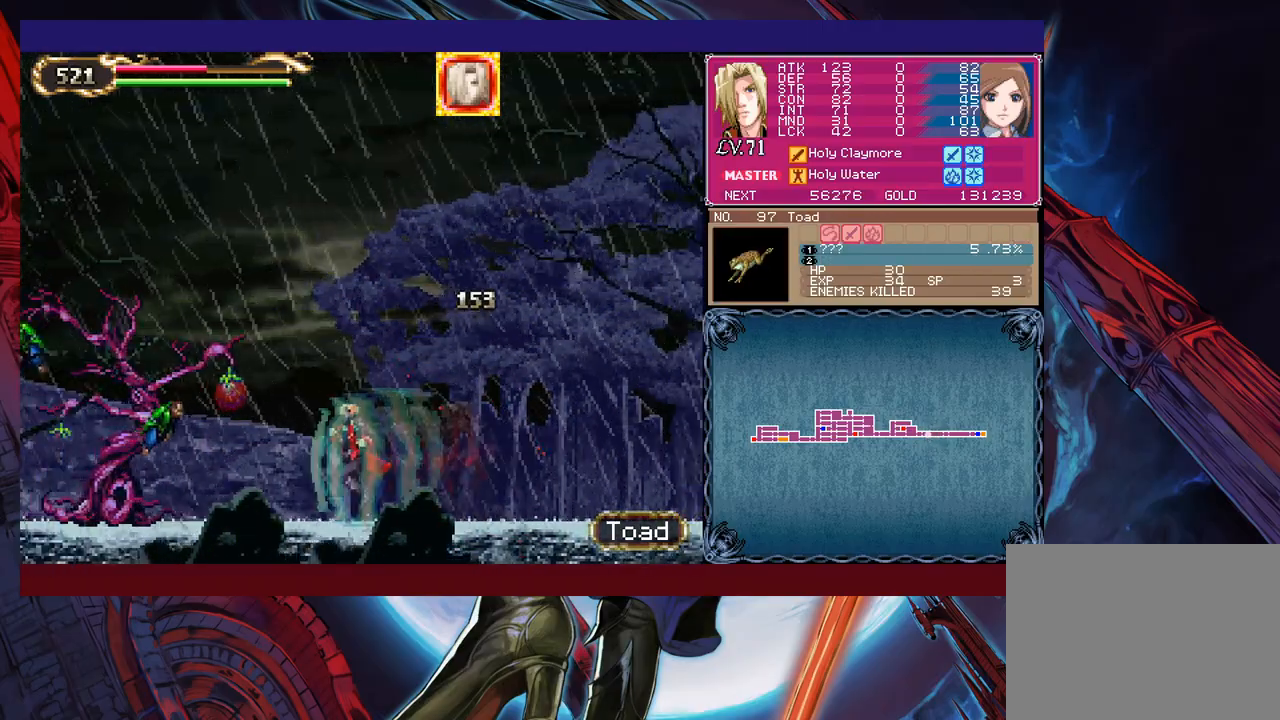
{"buttons": [], "left_stick": "left", "events": [[50, "B", "down"], [150, "B", "up"], [233, "X", "down"], [283, "left_stick", "center"], [300, "X", "up"], [383, "X", "down"], [450, "X", "up"], [500, "left_stick", "left"]]}
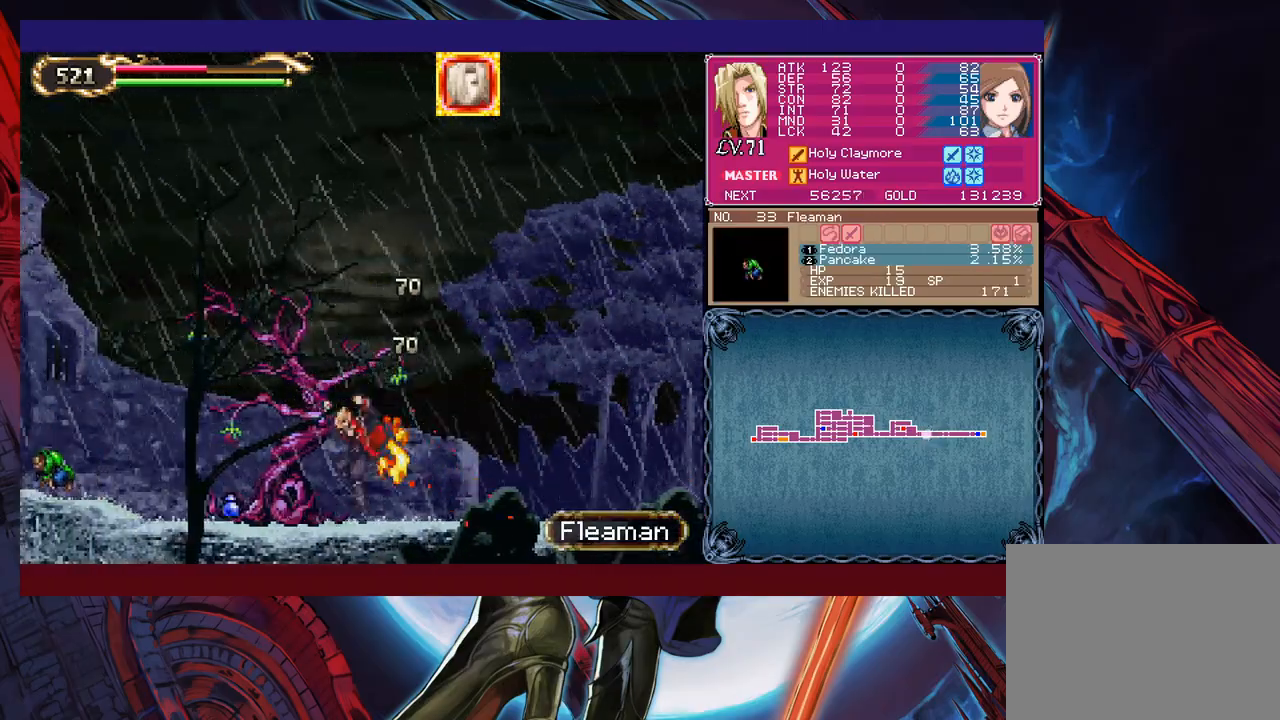
{"buttons": [], "left_stick": "left", "events": [[33, "X", "down"], [100, "X", "up"], [150, "X", "down"], [150, "left_stick", "center"], [250, "X", "up"], [333, "X", "down"], [450, "X", "up"], [500, "left_stick", "left"]]}
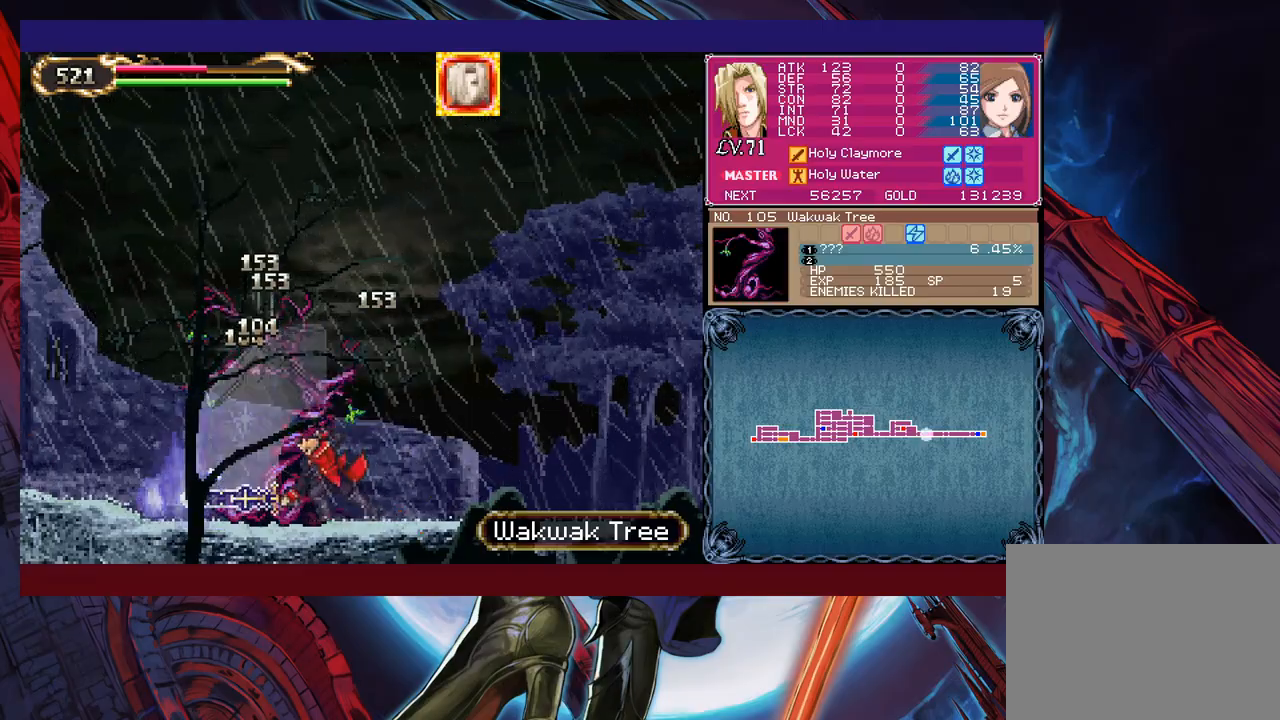
{"buttons": ["X"], "left_stick": "center", "events": [[150, "left_stick", "center"], [250, "left_stick", "left"], [300, "X", "down"], [350, "X", "up"], [400, "left_stick", "center"], [433, "X", "down"]]}
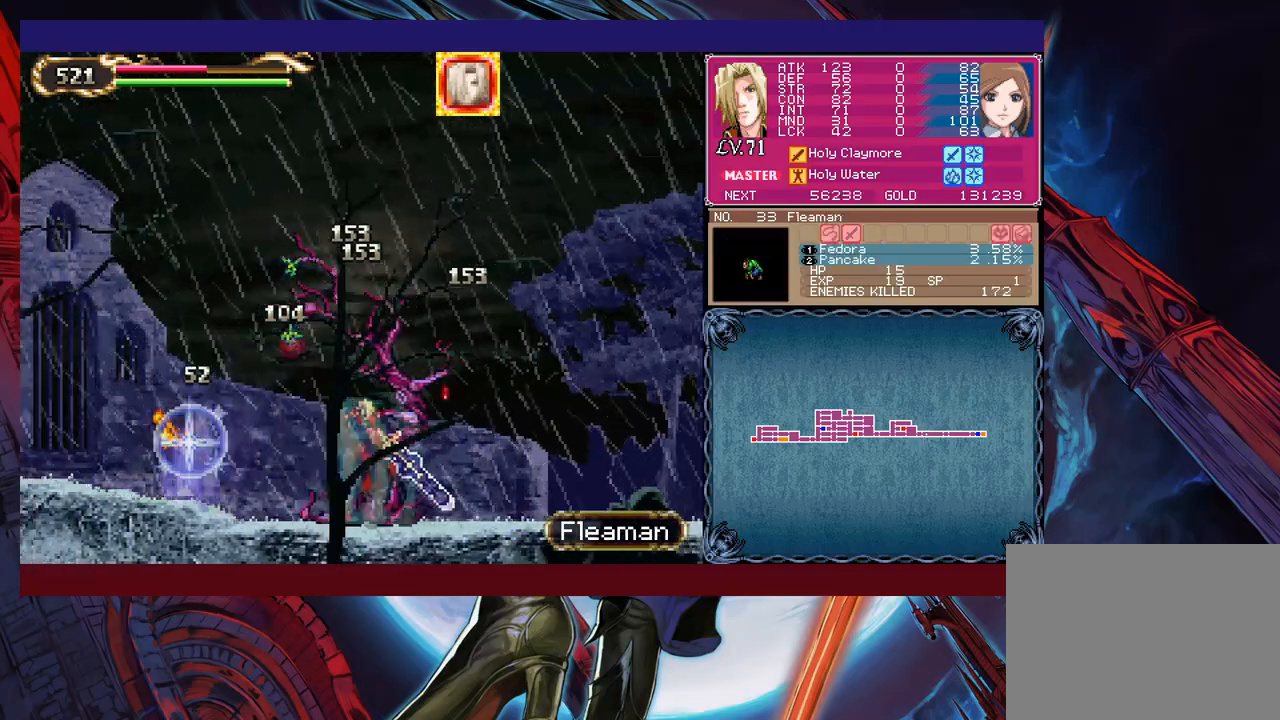
{"buttons": [], "left_stick": "center", "events": [[33, "X", "up"], [100, "X", "down"], [200, "X", "up"]]}
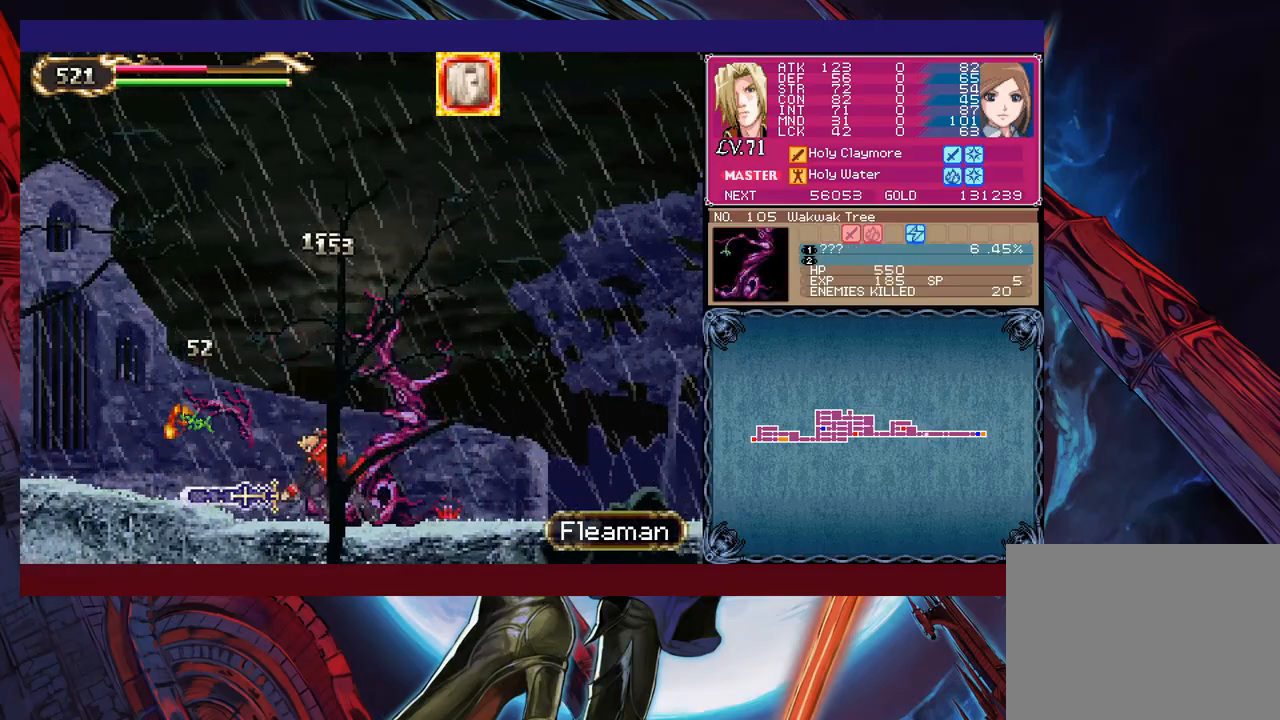
{"buttons": ["B"], "left_stick": "left", "events": [[300, "left_stick", "left"], [483, "B", "down"]]}
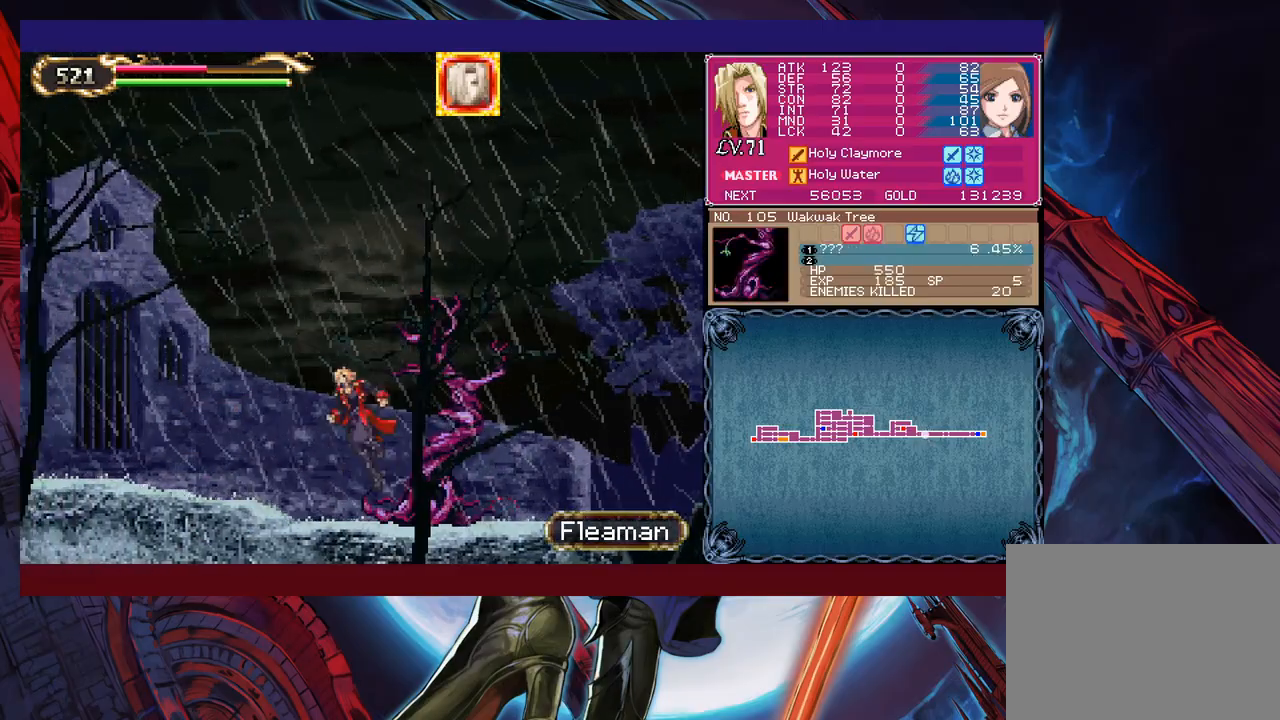
{"buttons": [], "left_stick": "left", "events": [[100, "B", "up"]]}
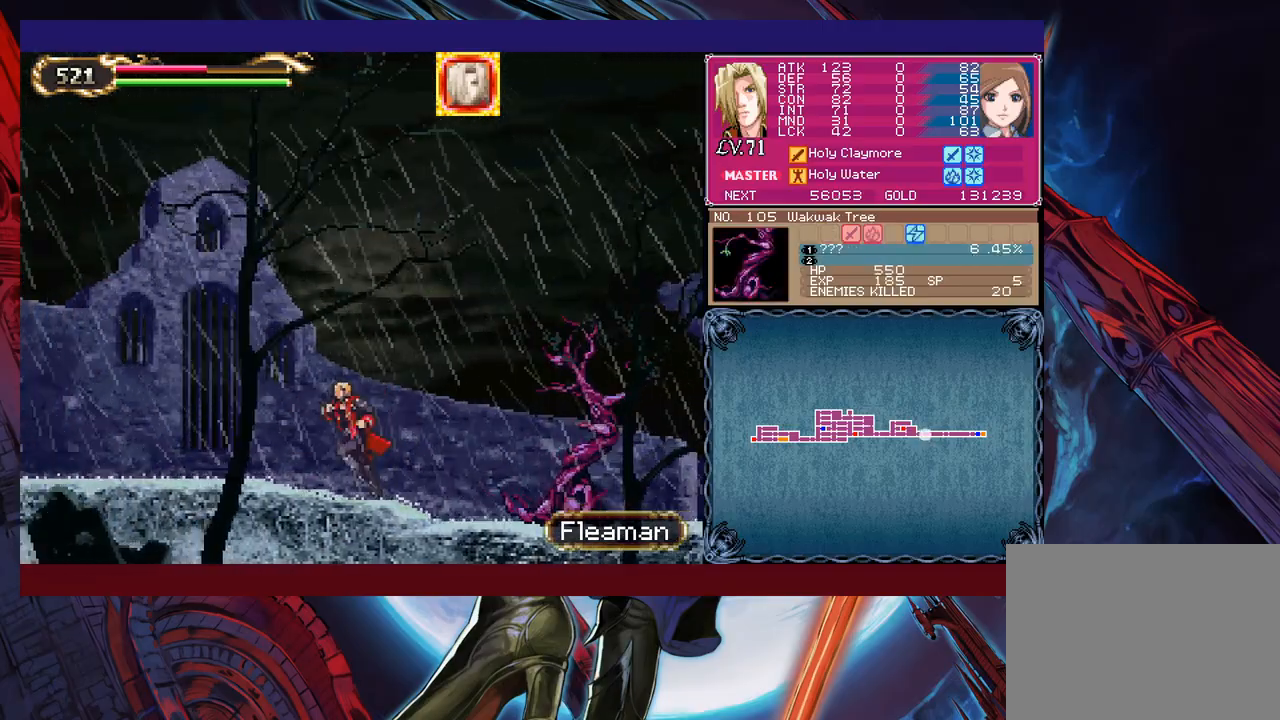
{"buttons": ["X"], "left_stick": "up-left", "events": [[250, "L1", "down"], [350, "L1", "up"], [350, "X", "down"], [350, "left_stick", "up-left"]]}
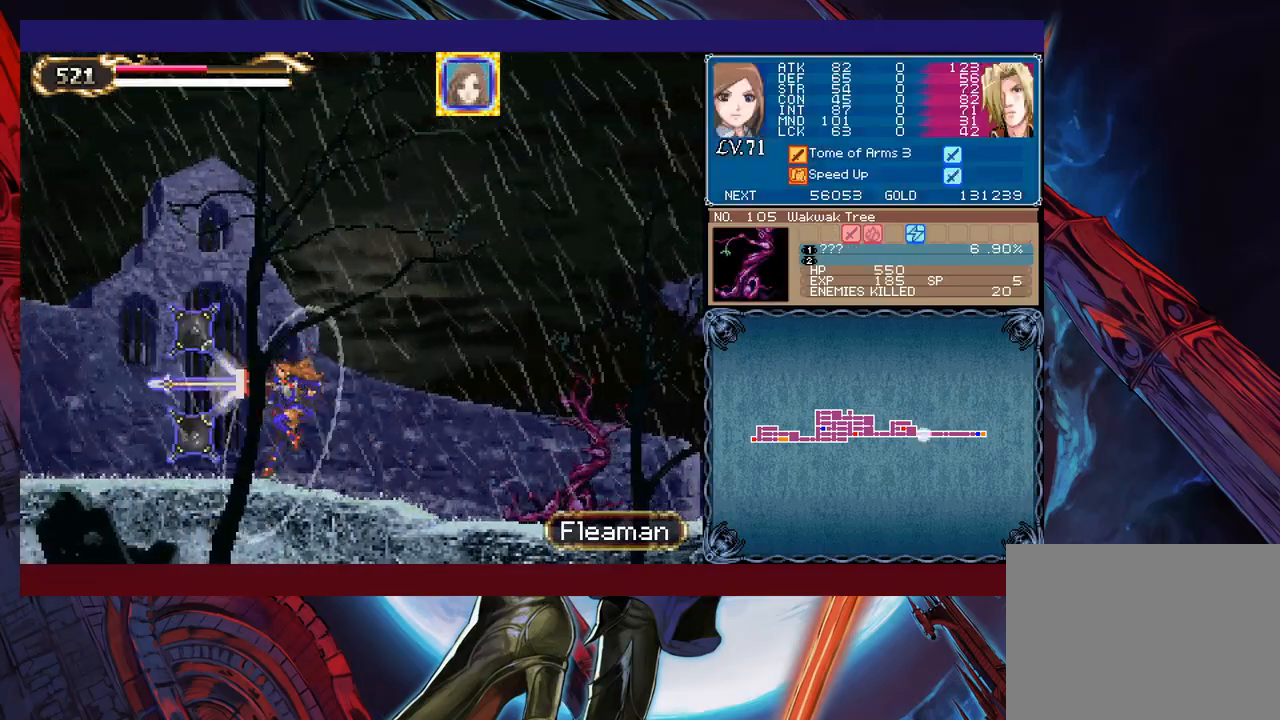
{"buttons": ["X"], "left_stick": "up", "events": [[250, "left_stick", "center"], [300, "X", "up"], [433, "left_stick", "up"], [500, "X", "down"]]}
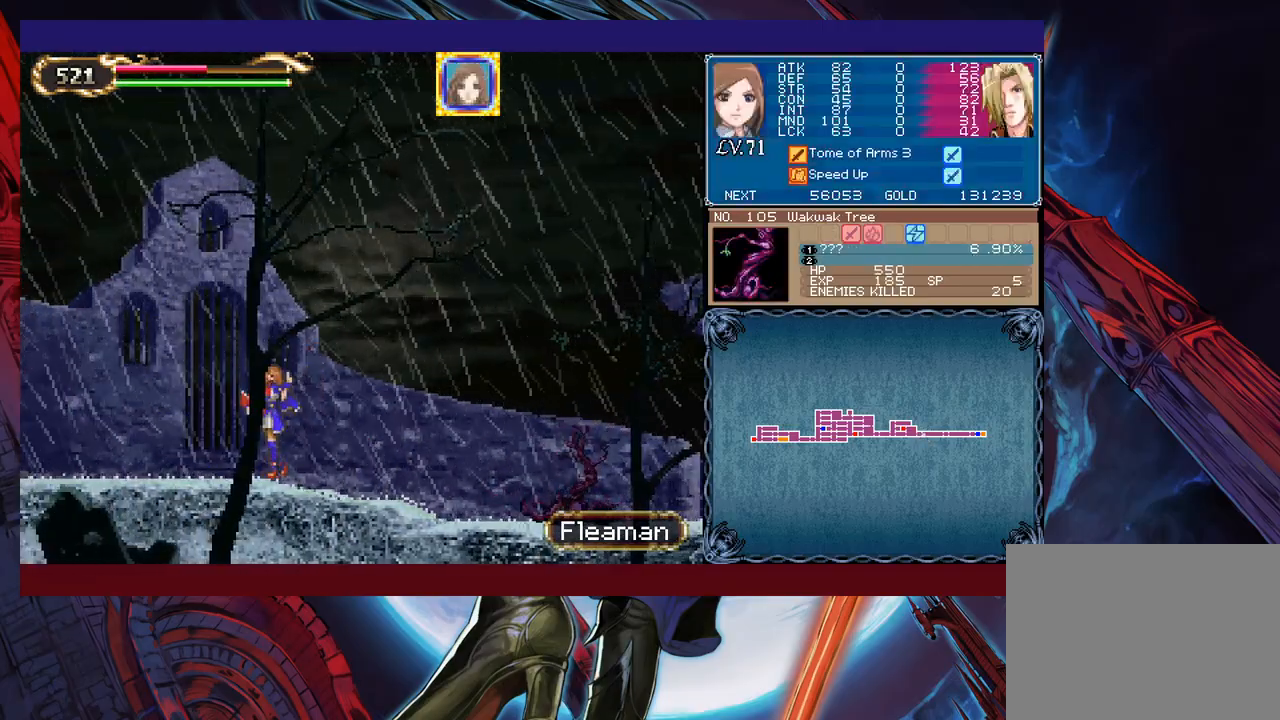
{"buttons": ["X"], "left_stick": "center", "events": [[133, "left_stick", "center"]]}
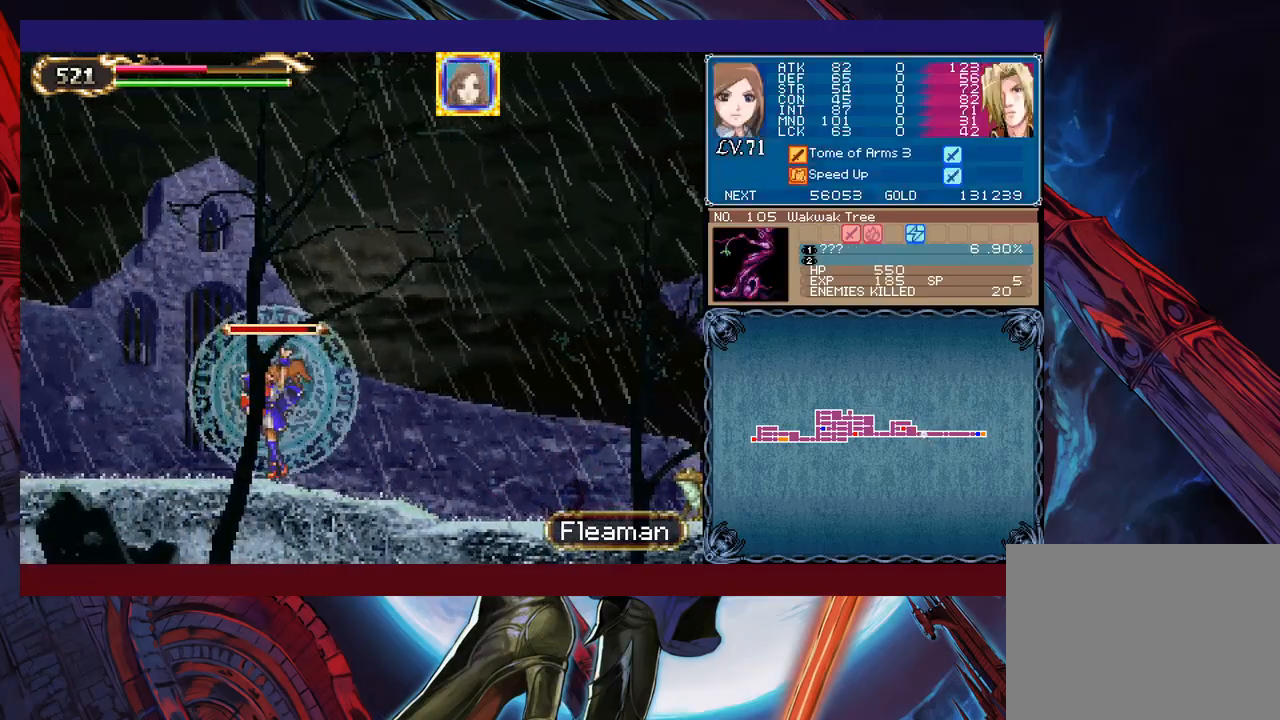
{"buttons": ["X"], "left_stick": "center", "events": []}
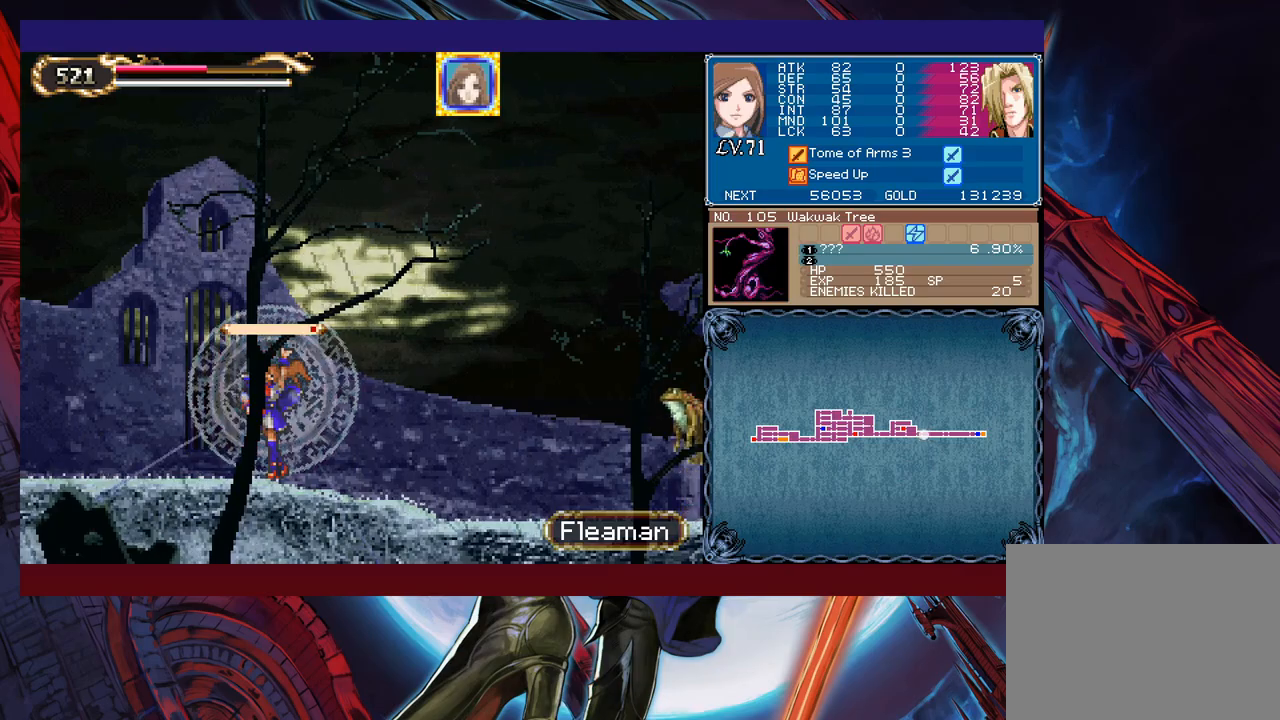
{"buttons": [], "left_stick": "left", "events": [[50, "A", "down"], [133, "L1", "down"], [150, "A", "up"], [200, "L1", "up"], [200, "left_stick", "left"], [500, "X", "up"]]}
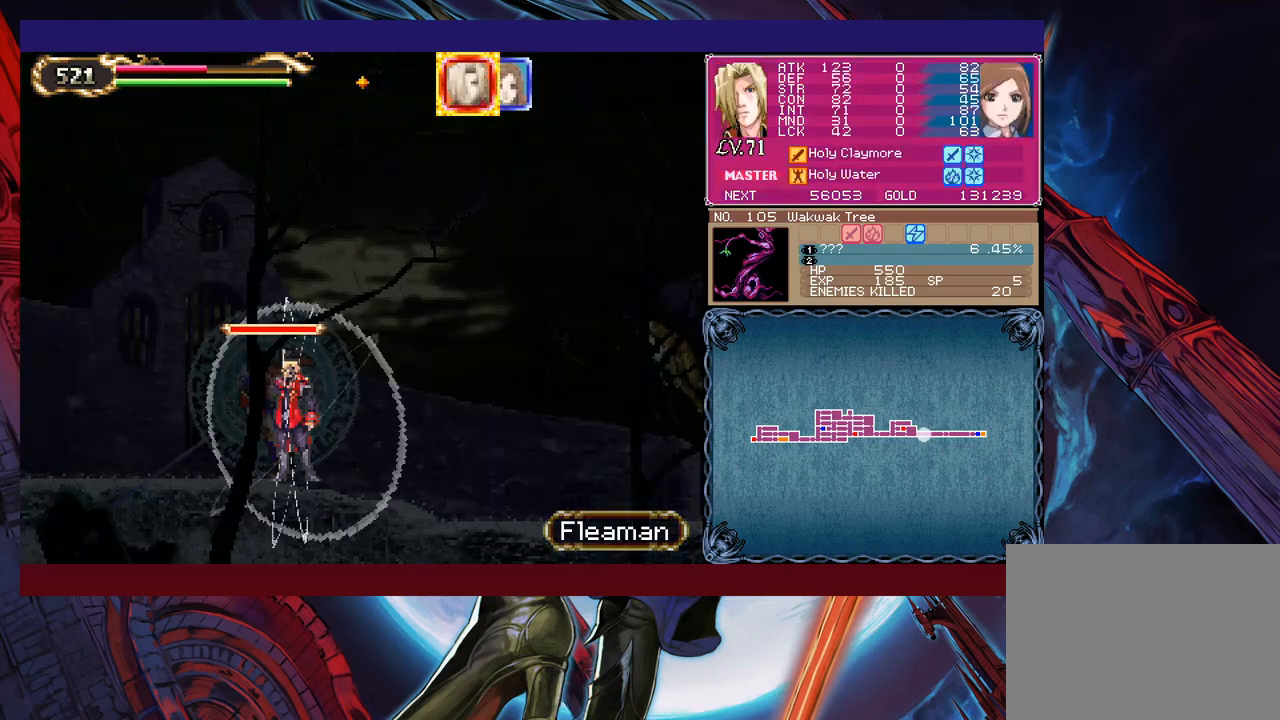
{"buttons": [], "left_stick": "left", "events": [[200, "A", "down"], [300, "A", "up"]]}
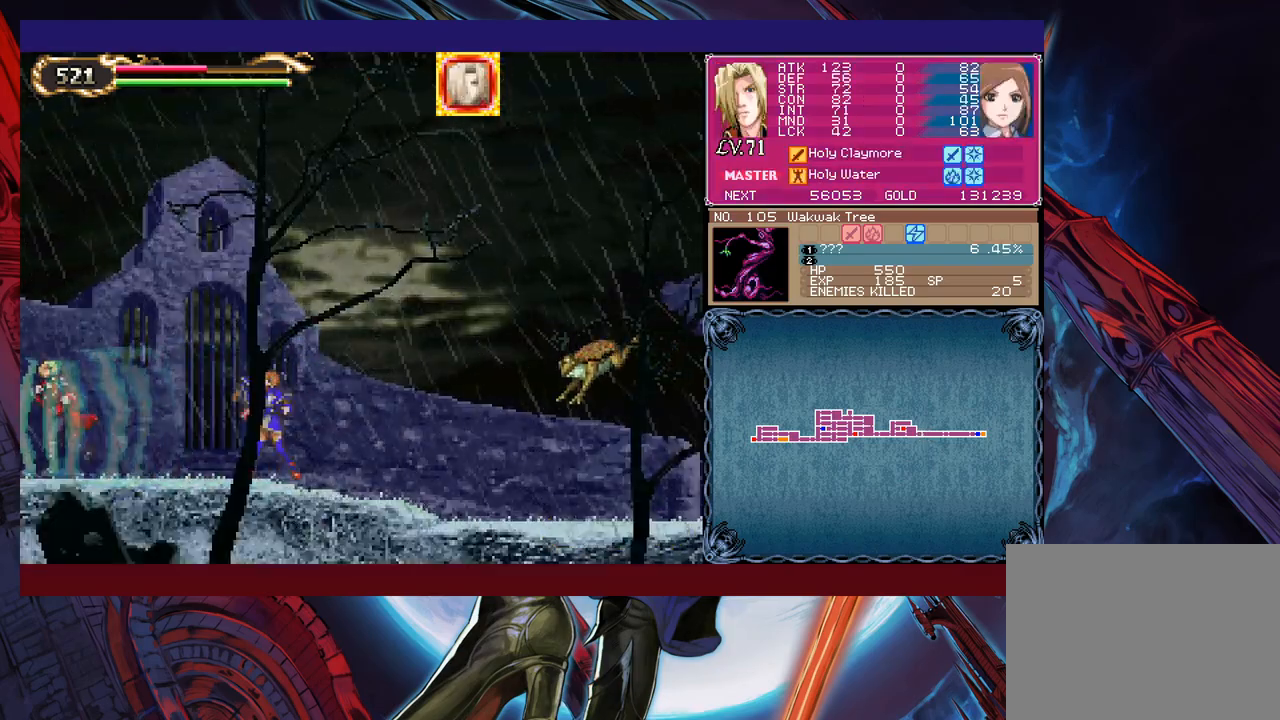
{"buttons": ["B"], "left_stick": "right", "events": [[100, "left_stick", "center"], [150, "left_stick", "right"], [500, "B", "down"]]}
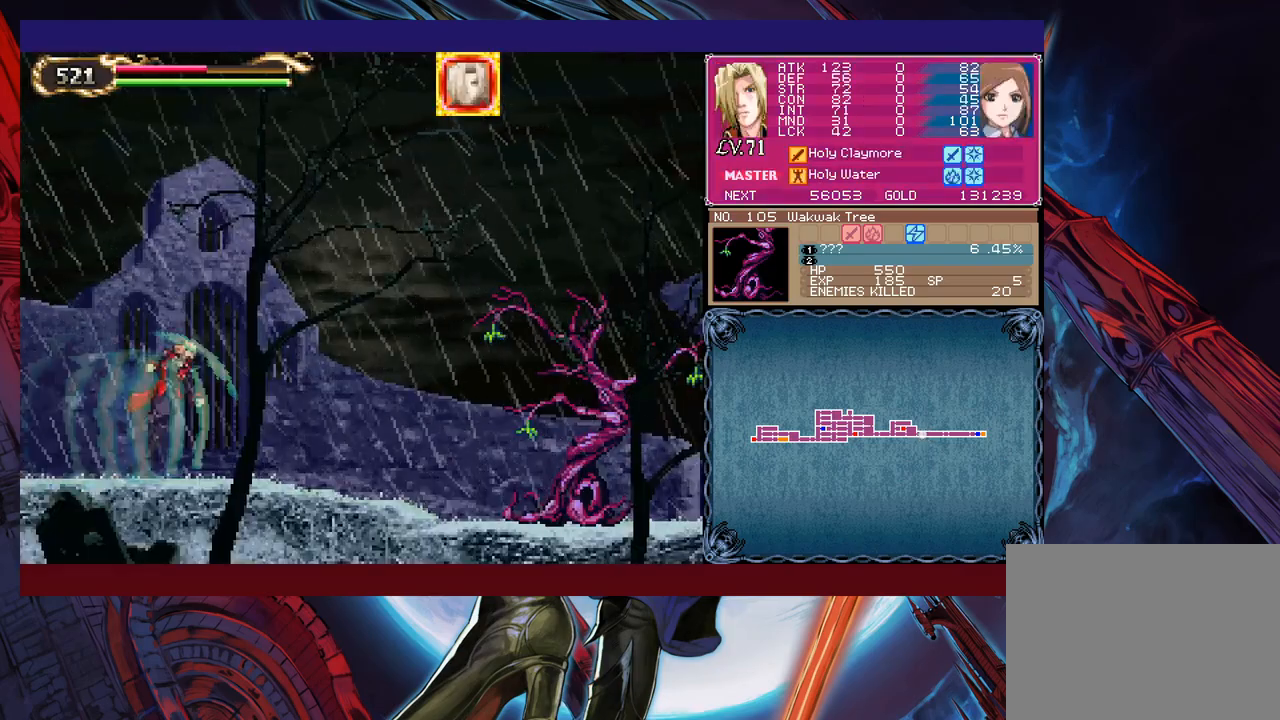
{"buttons": [], "left_stick": "right", "events": [[133, "B", "up"], [200, "X", "down"], [483, "X", "up"]]}
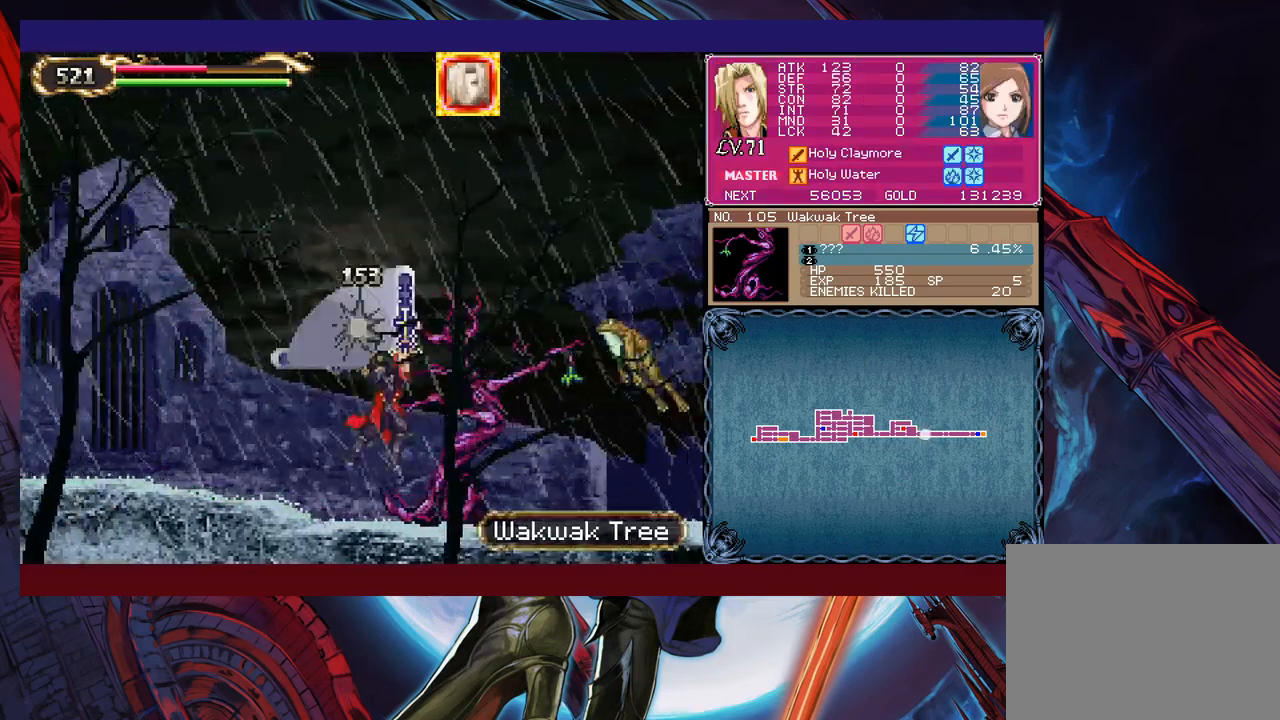
{"buttons": ["X"], "left_stick": "right", "events": [[83, "left_stick", "down-right"], [150, "Y", "down"], [233, "left_stick", "right"], [250, "Y", "up"], [333, "X", "down"]]}
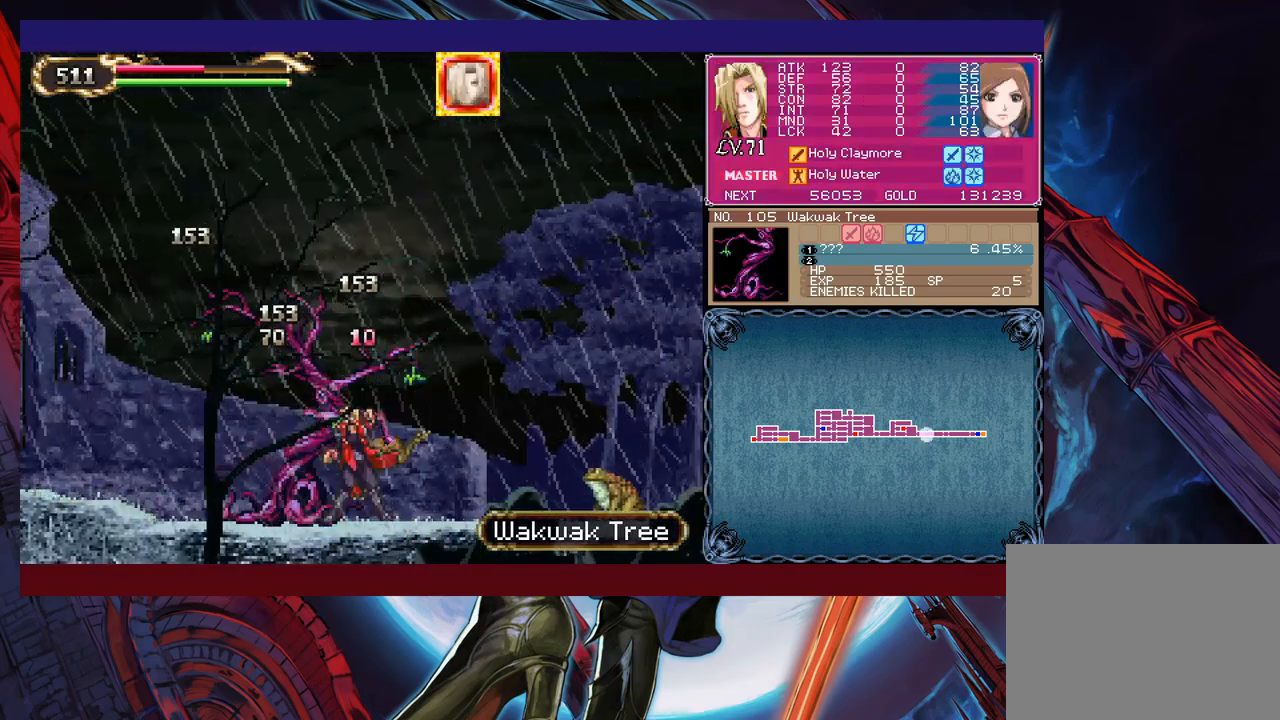
{"buttons": ["X"], "left_stick": "center", "events": [[33, "X", "up"], [200, "Y", "down"], [200, "left_stick", "down"], [300, "left_stick", "left"], [333, "Y", "up"], [433, "left_stick", "center"], [450, "X", "down"]]}
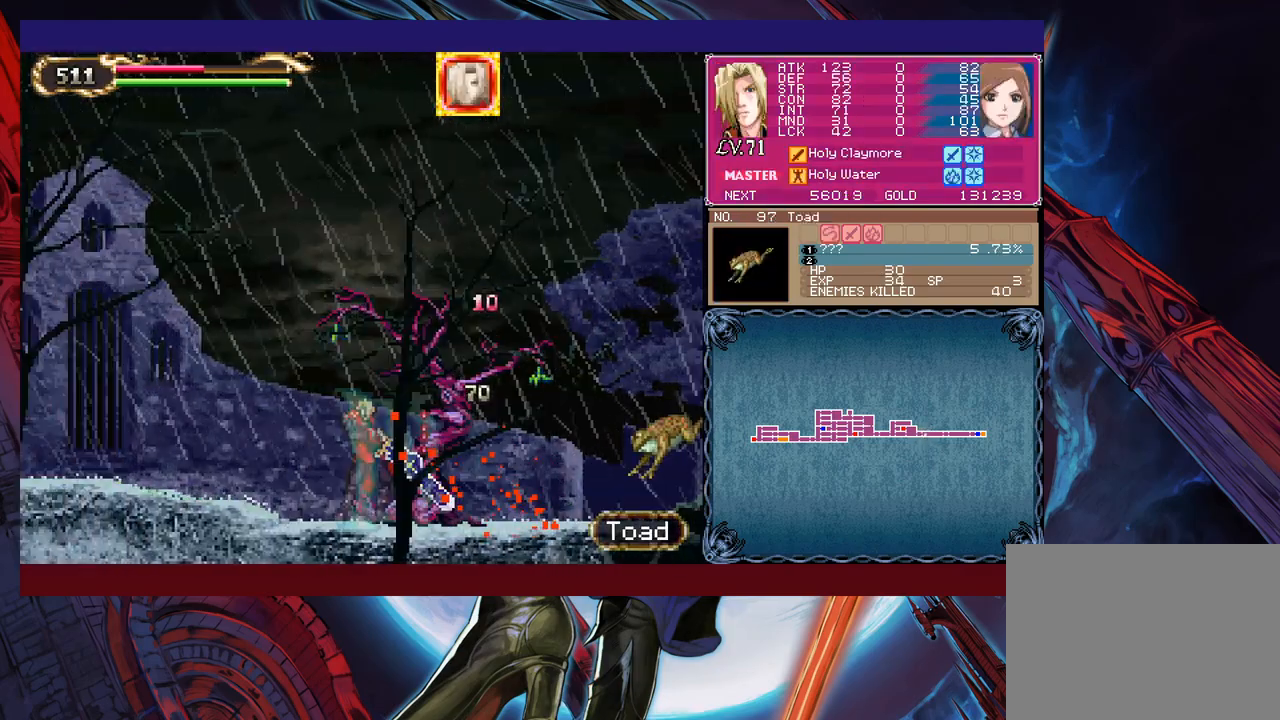
{"buttons": ["X"], "left_stick": "right", "events": [[133, "X", "up"], [283, "left_stick", "down"], [300, "Y", "down"], [400, "Y", "up"], [400, "left_stick", "right"], [500, "X", "down"]]}
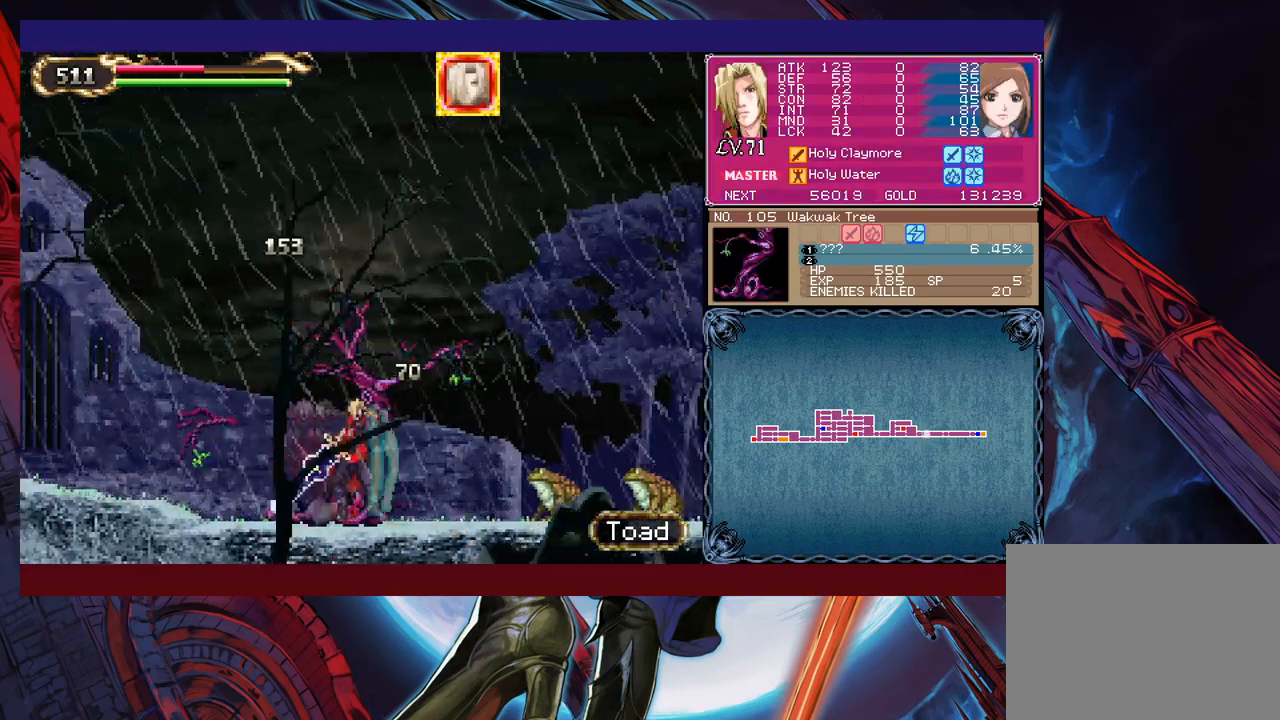
{"buttons": [], "left_stick": "right", "events": [[200, "X", "up"], [300, "left_stick", "down-right"], [383, "Y", "down"], [450, "left_stick", "right"], [483, "Y", "up"]]}